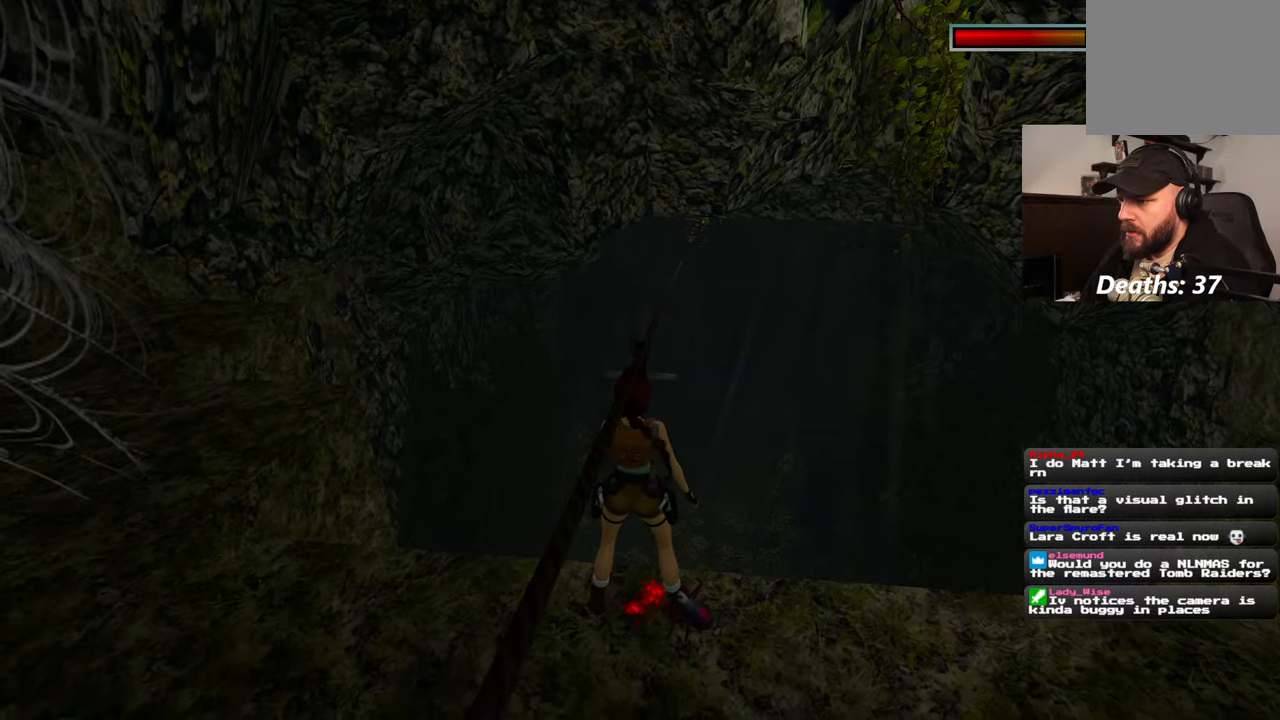
Gameplay with a controller (PlayStation layout); each line is a JSON object with the inputs held at the frame after it. "events" lists button and stick changes between this image and that frame as [ms after this image, input, new state], when the widget could be followed in between. Not read: L2 L3 R3.
{"buttons": ["CROSS"], "left_stick": "center", "right_stick": "center", "events": []}
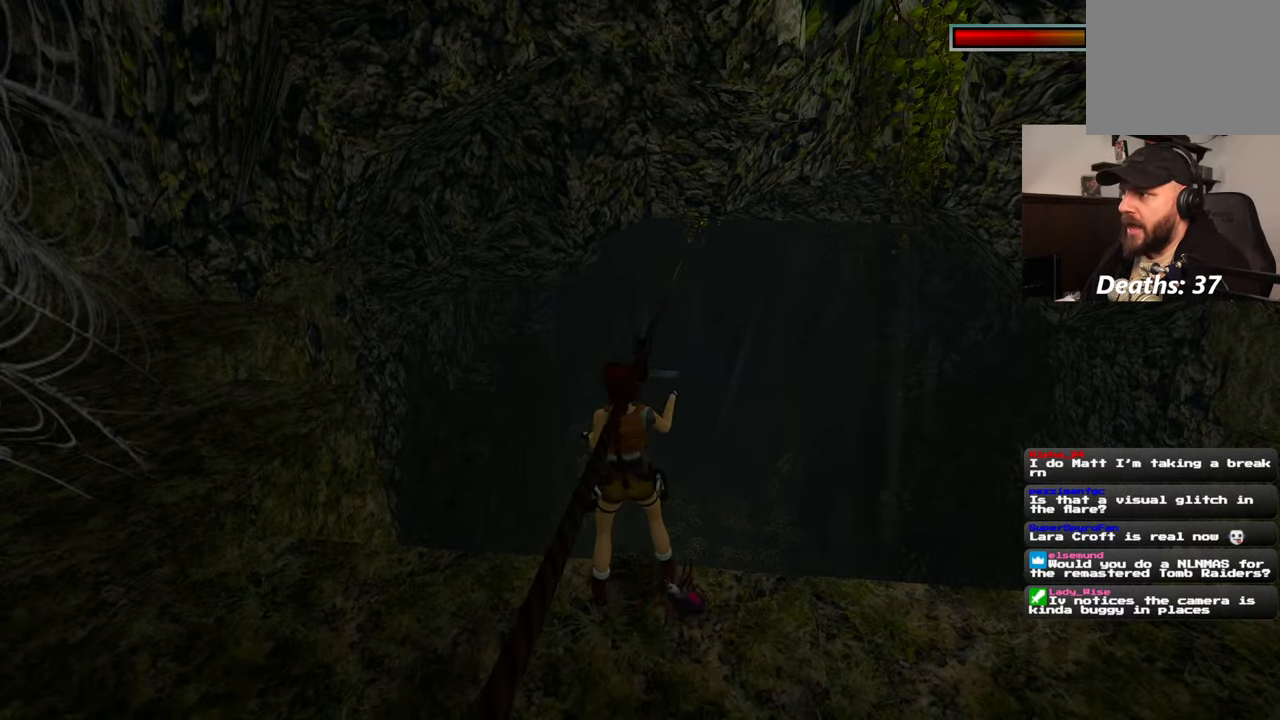
{"buttons": ["CROSS"], "left_stick": "center", "right_stick": "center", "events": []}
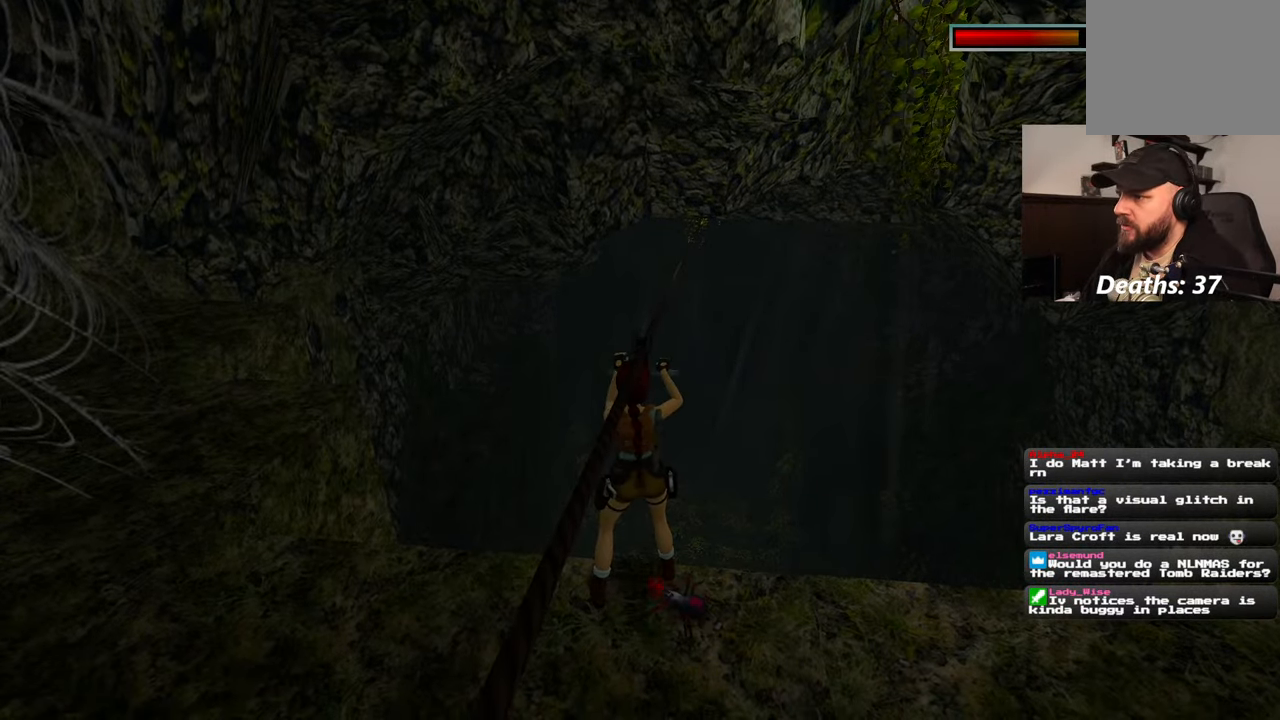
{"buttons": ["CROSS"], "left_stick": "center", "right_stick": "center", "events": []}
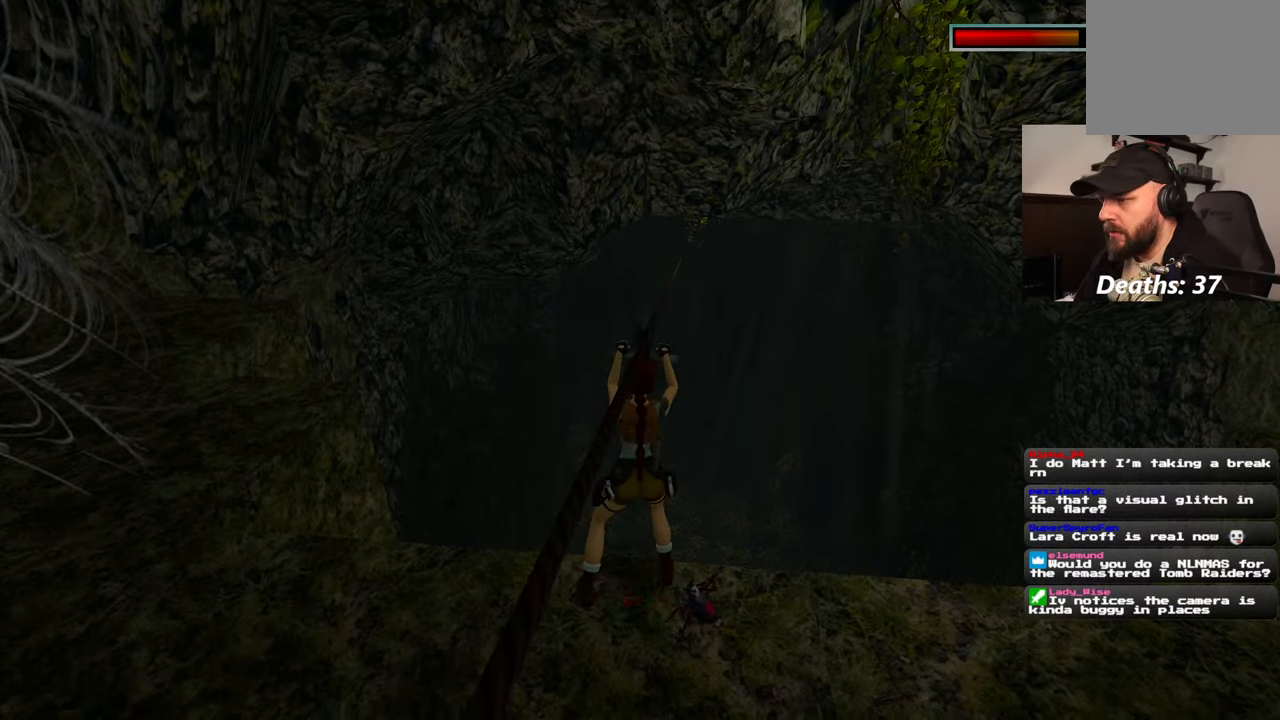
{"buttons": ["CROSS"], "left_stick": "center", "right_stick": "center", "events": []}
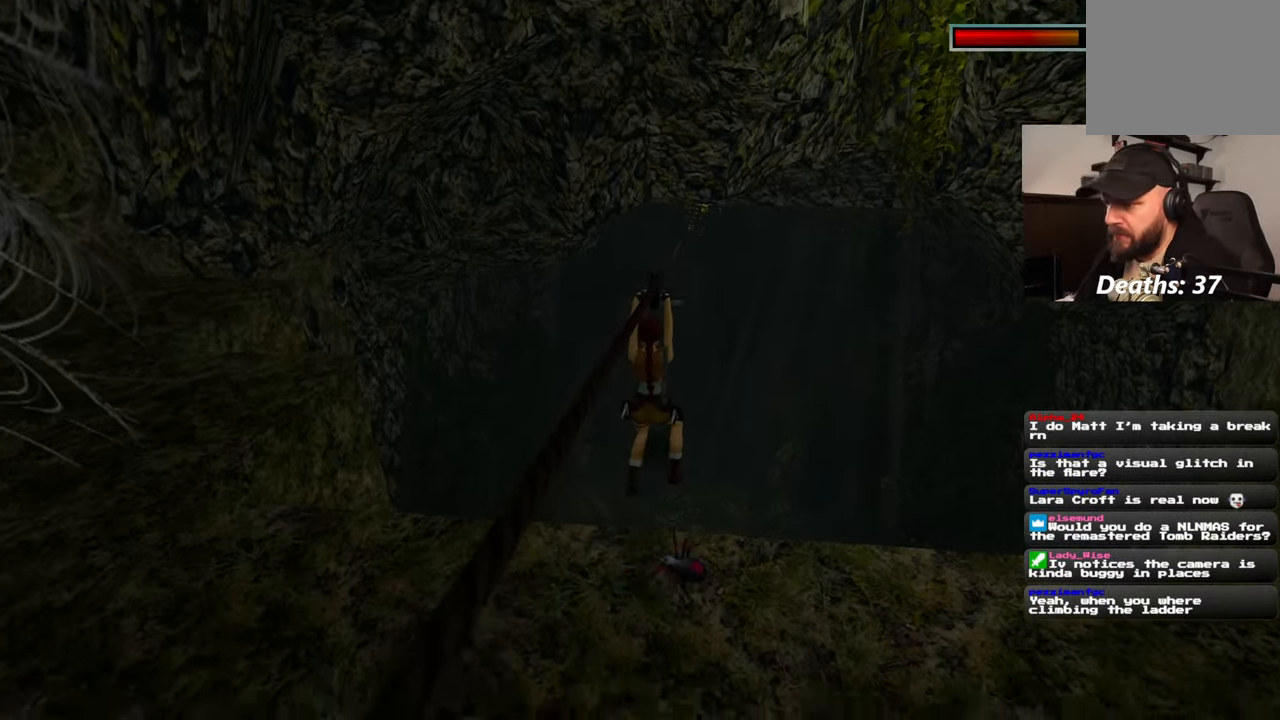
{"buttons": ["CROSS"], "left_stick": "center", "right_stick": "center", "events": []}
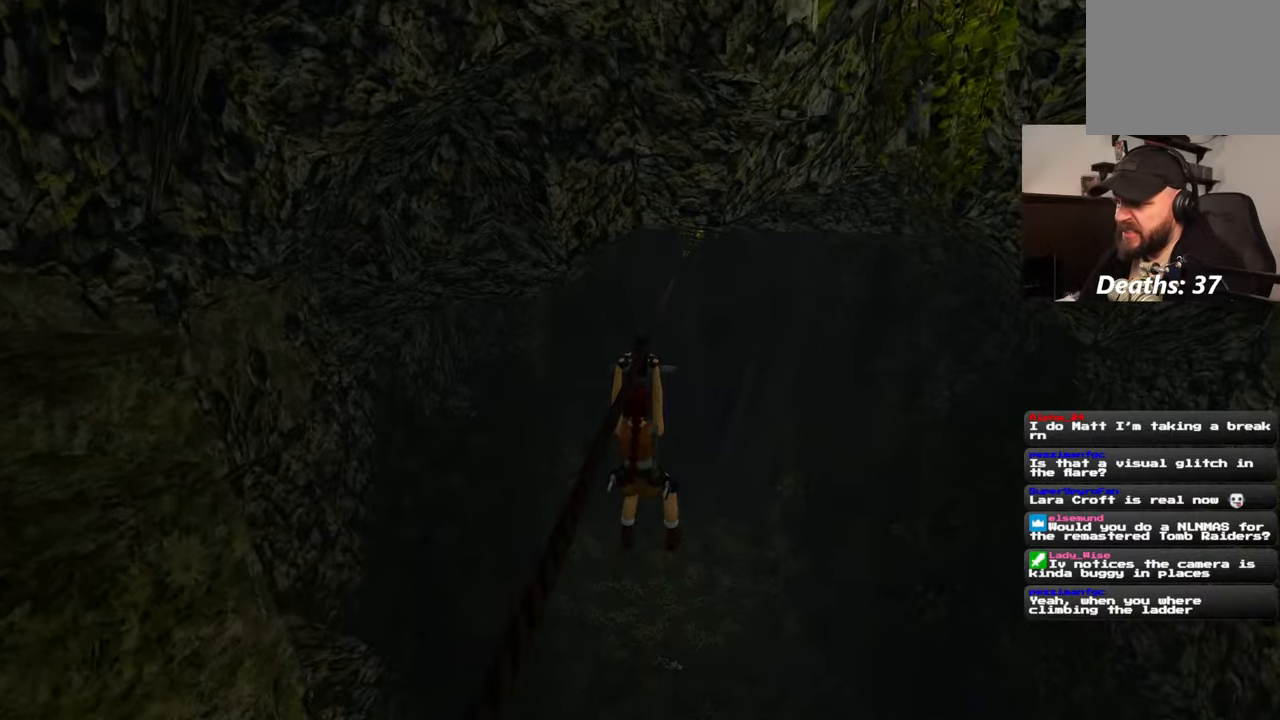
{"buttons": ["CROSS"], "left_stick": "center", "right_stick": "center", "events": []}
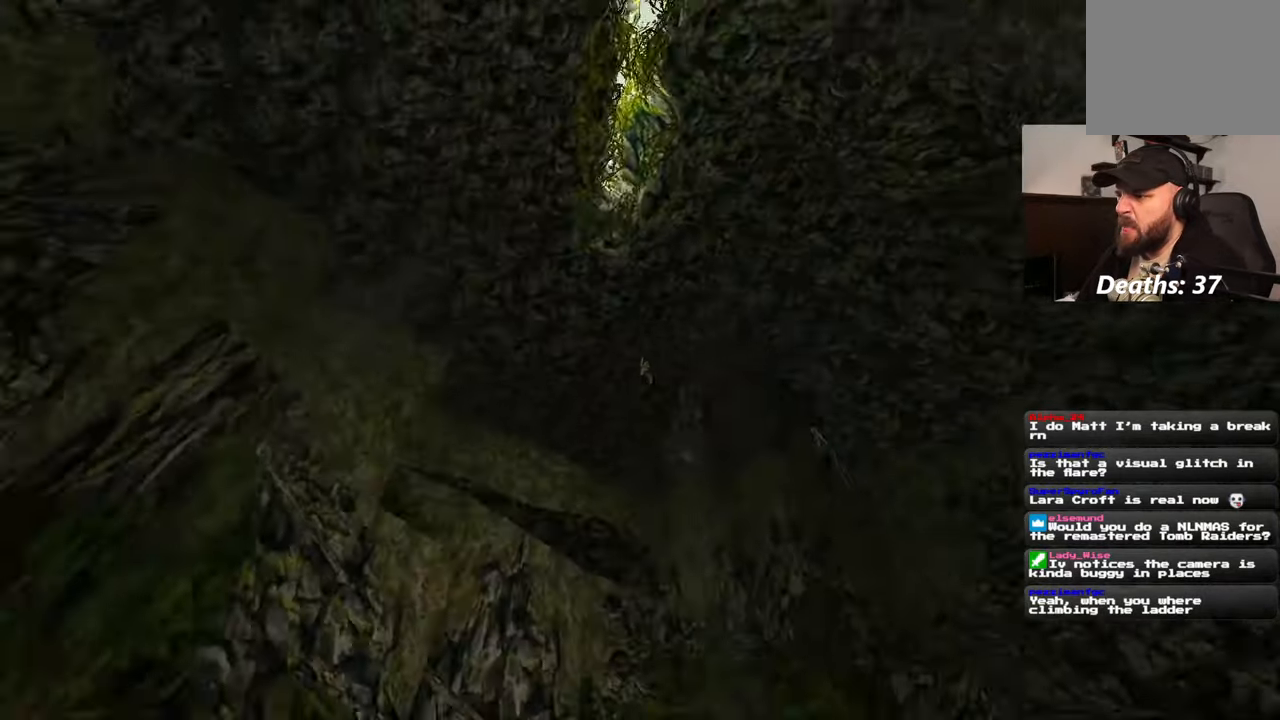
{"buttons": ["CROSS"], "left_stick": "center", "right_stick": "center", "events": []}
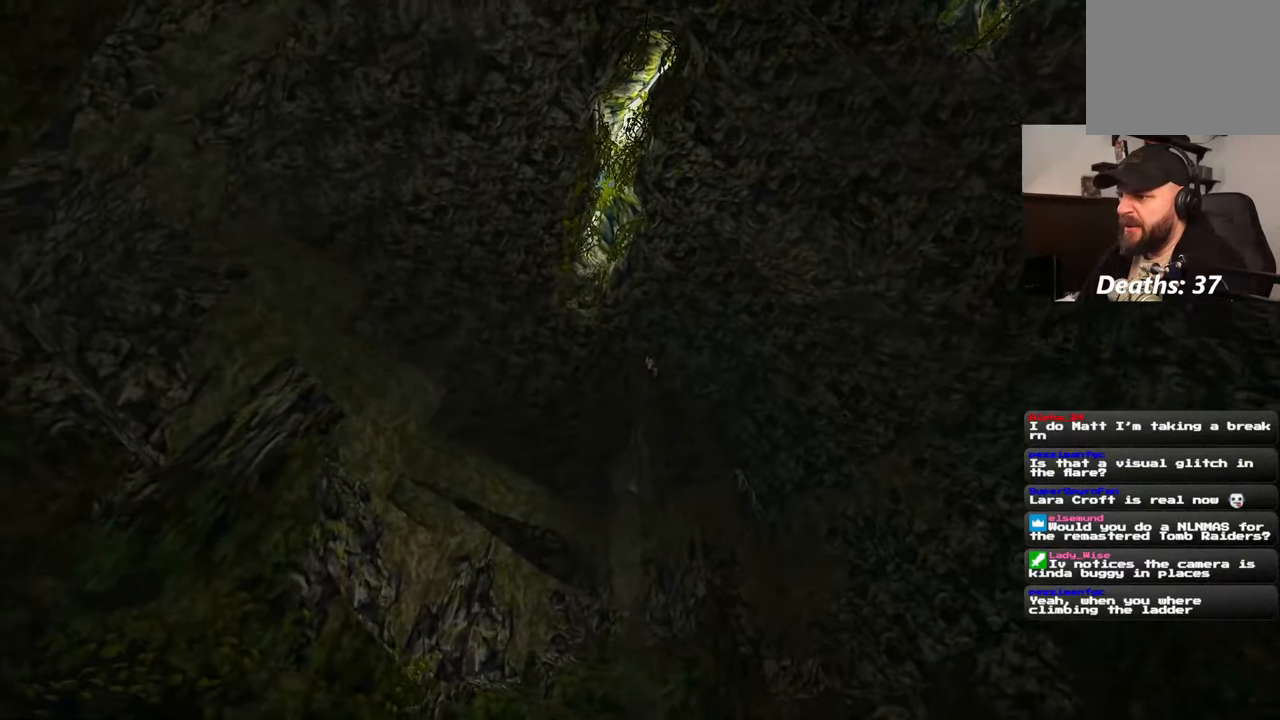
{"buttons": ["CROSS"], "left_stick": "center", "right_stick": "center", "events": []}
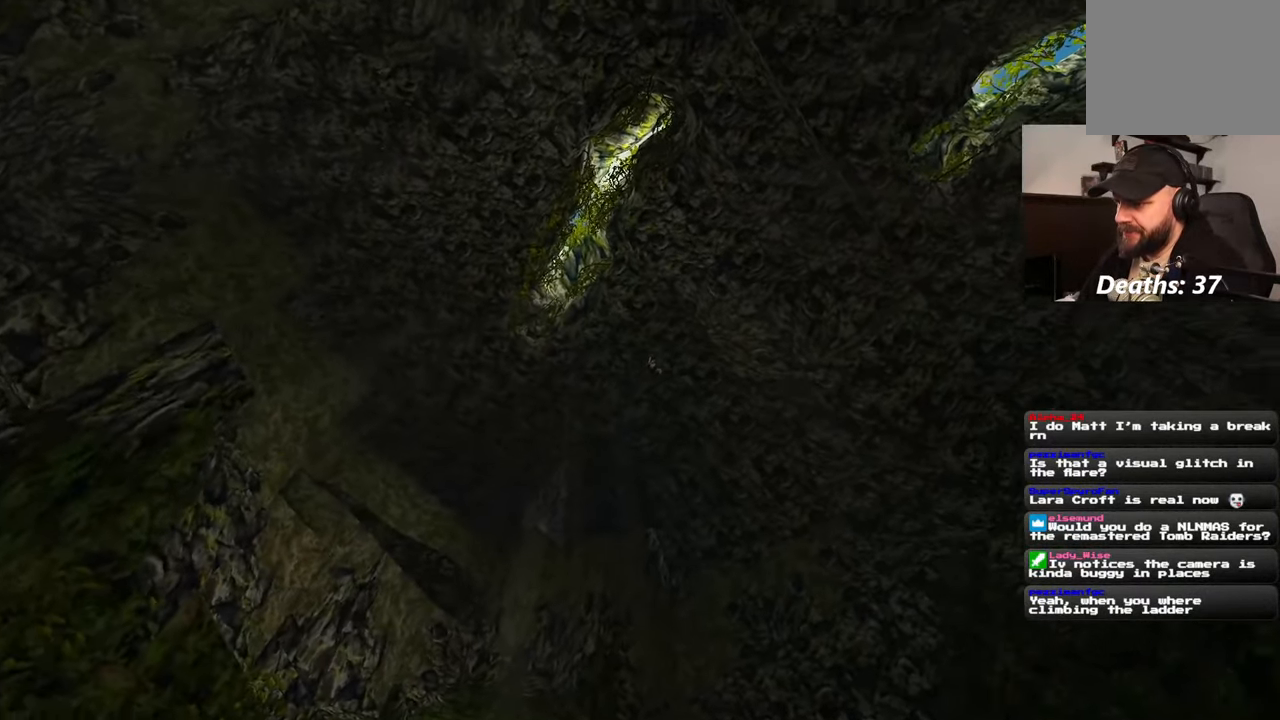
{"buttons": ["CROSS"], "left_stick": "center", "right_stick": "center", "events": []}